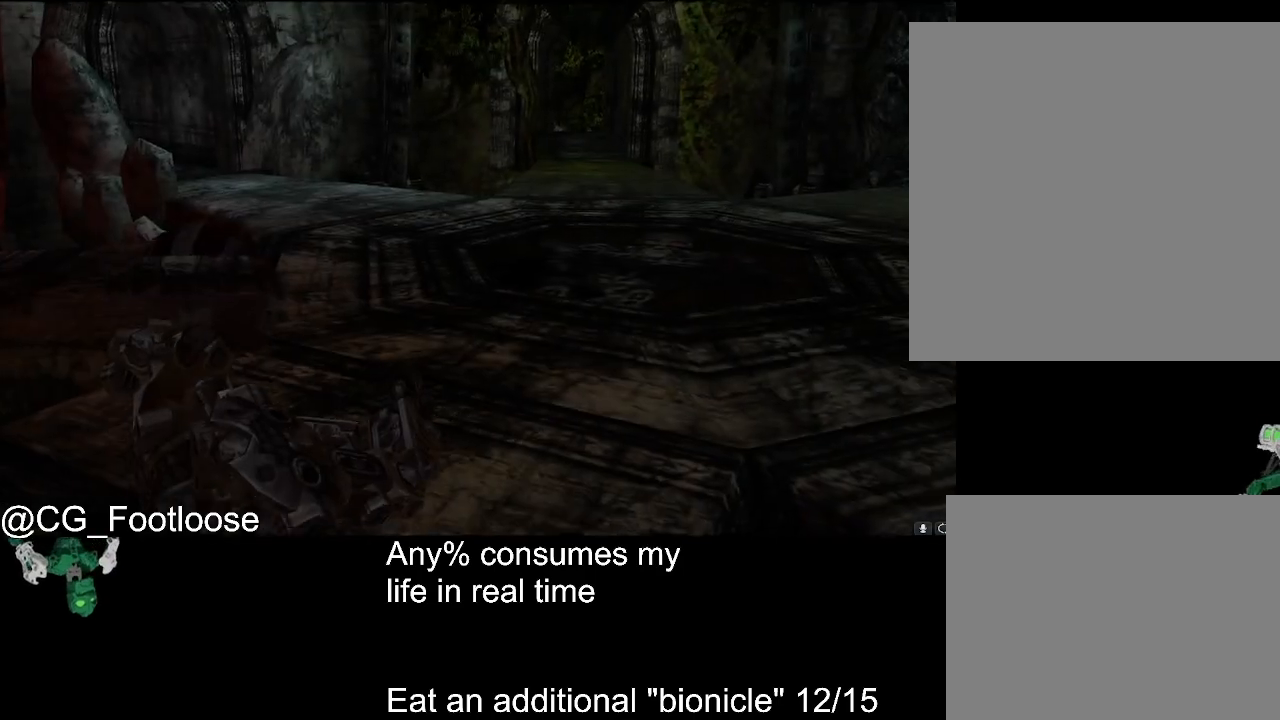
Gameplay with keyboard and mouse; each line is a JSON object with the keys and mouse buttons held at the frame after it. "events" lists presses ("down") and releases ("up") of "1", "a", "d", "down", "escape", "left", "q", "return", "right", "s", "space", "up", "w", "mouse_left", "mouse_wheel_up" and "mouse_wheel_down" between this image and that frame as [ms after this image, input, new state], when the widget could be followed in between. "mouse_left", "mouse_wheel_up", "mouse_wheel_down" = the "left", "wheel_up", "wheel_down" buttons of the "mouse" list. No other keys are recorded. Not read: mouse_move.
{"keys": [], "mouse": [], "events": [[467, "escape", "down"], [500, "escape", "up"]]}
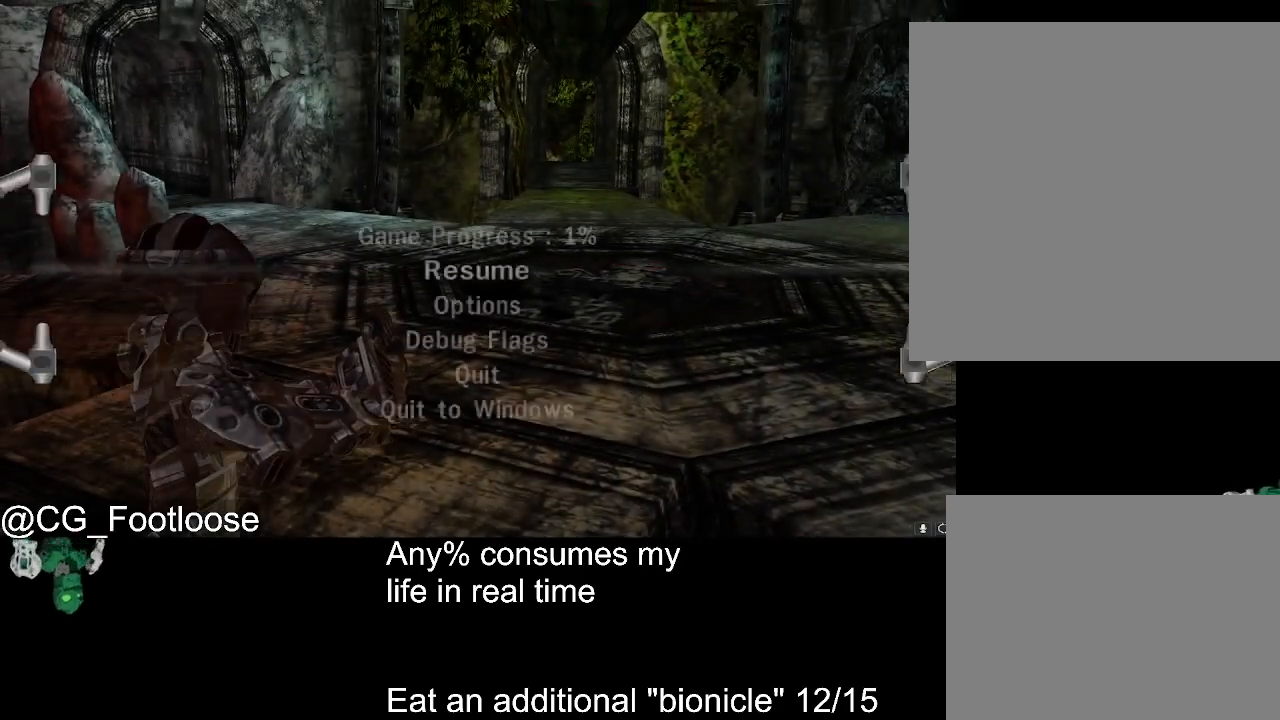
{"keys": ["down"], "mouse": [], "events": [[333, "down", "down"], [383, "down", "up"], [483, "down", "down"]]}
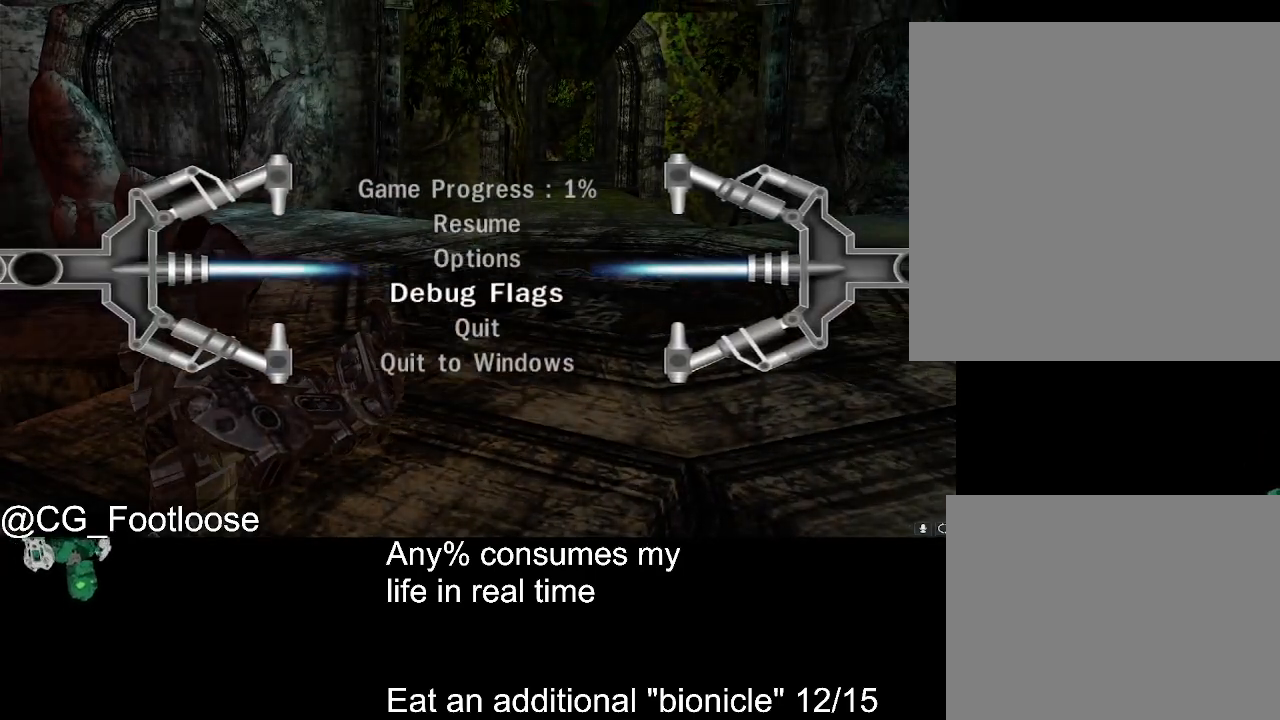
{"keys": [], "mouse": [], "events": [[117, "down", "up"], [267, "return", "down"], [300, "return", "up"]]}
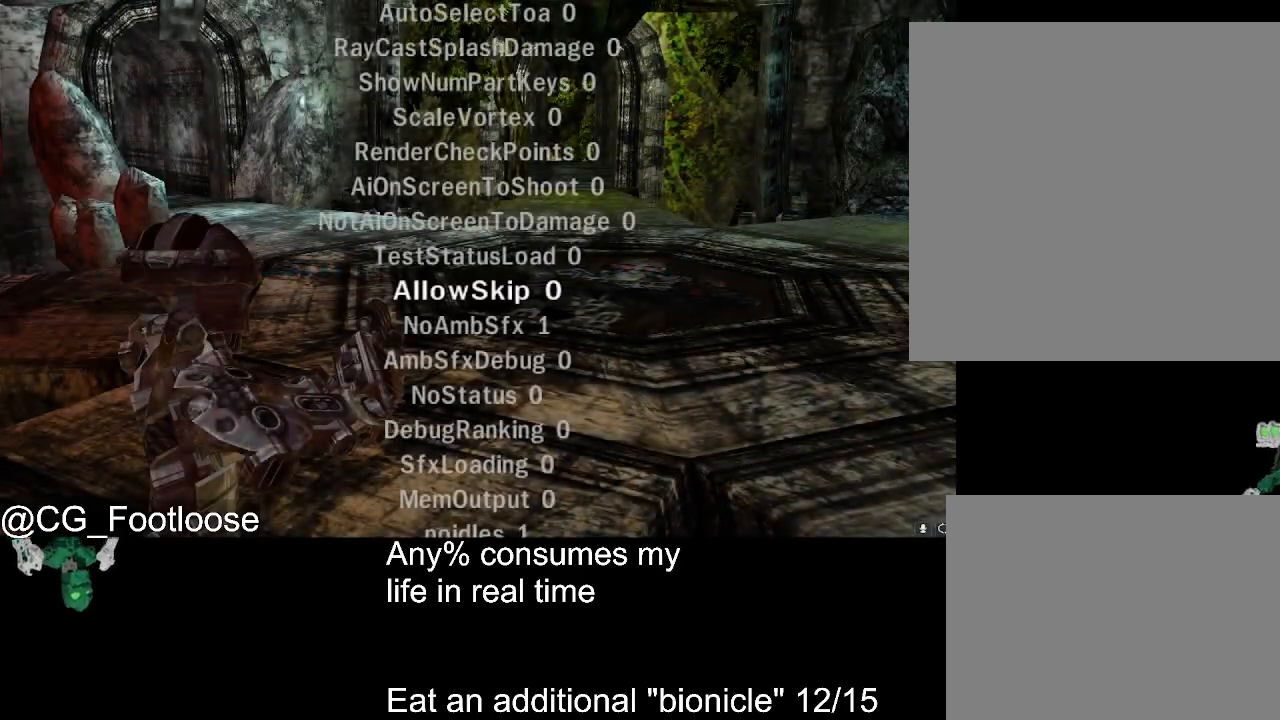
{"keys": [], "mouse": [], "events": []}
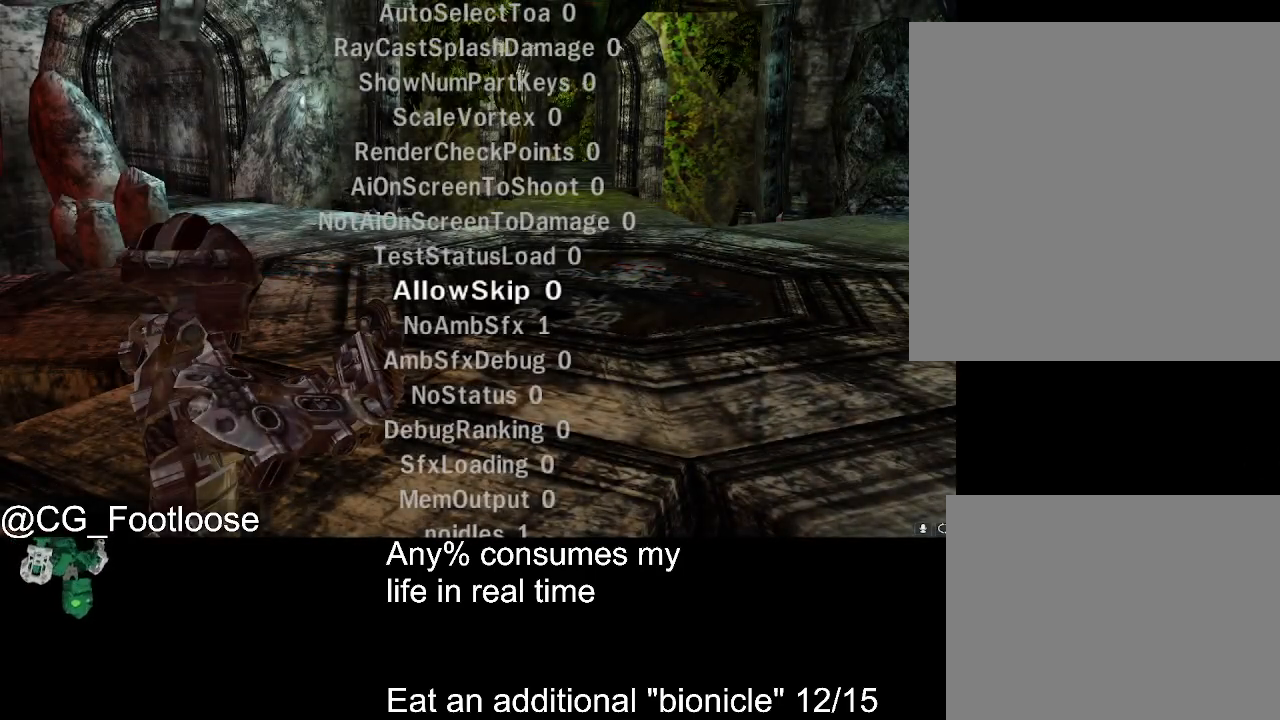
{"keys": [], "mouse": [], "events": [[200, "return", "down"], [283, "return", "up"]]}
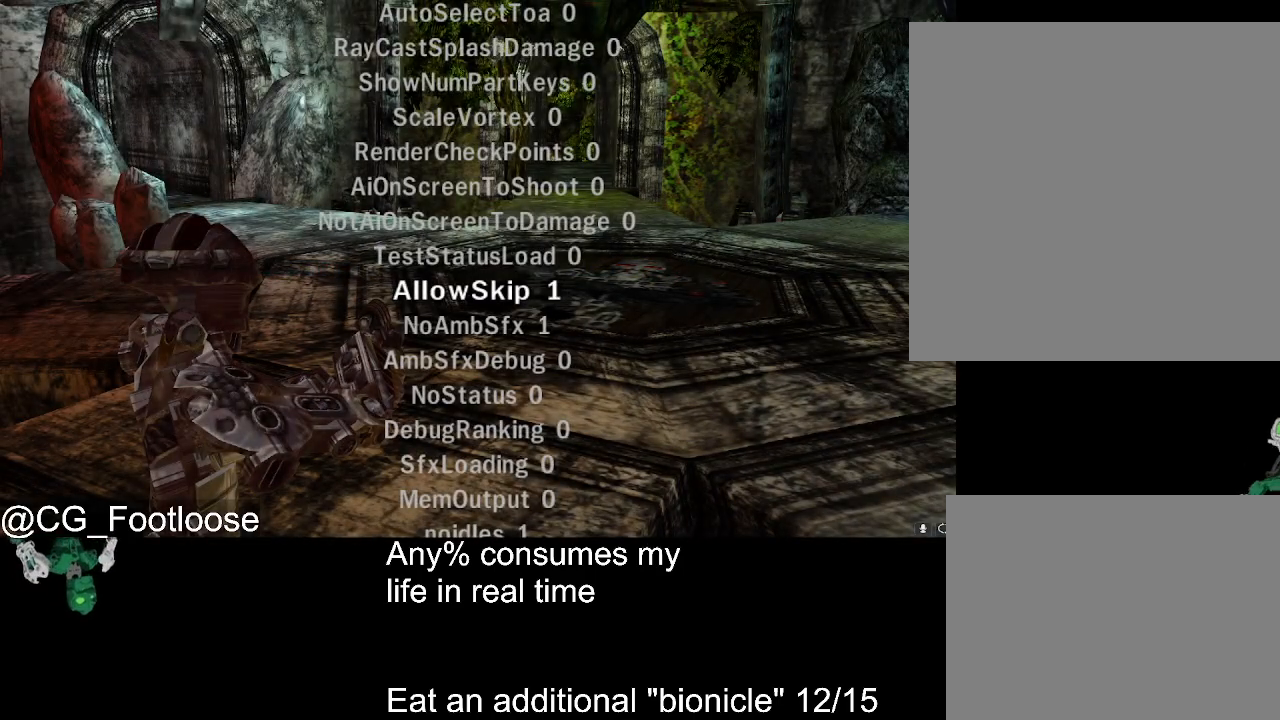
{"keys": [], "mouse": [], "events": []}
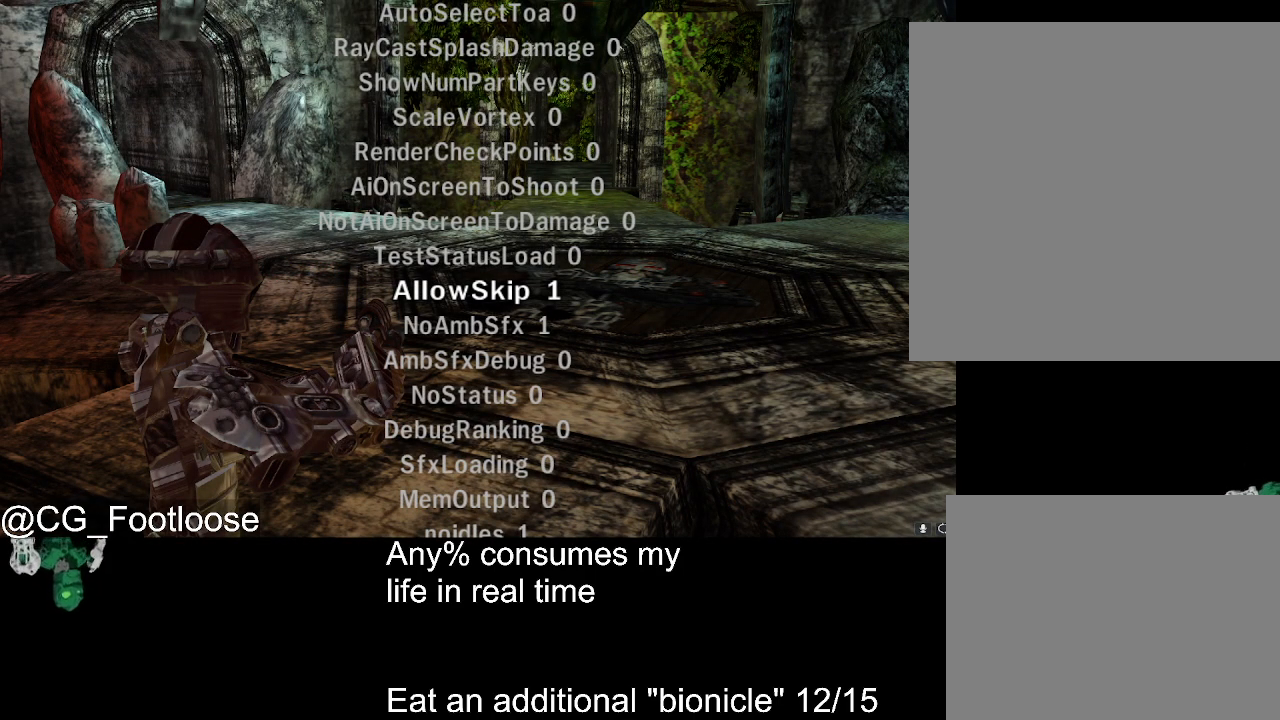
{"keys": [], "mouse": [], "events": [[233, "escape", "down"], [367, "escape", "up"]]}
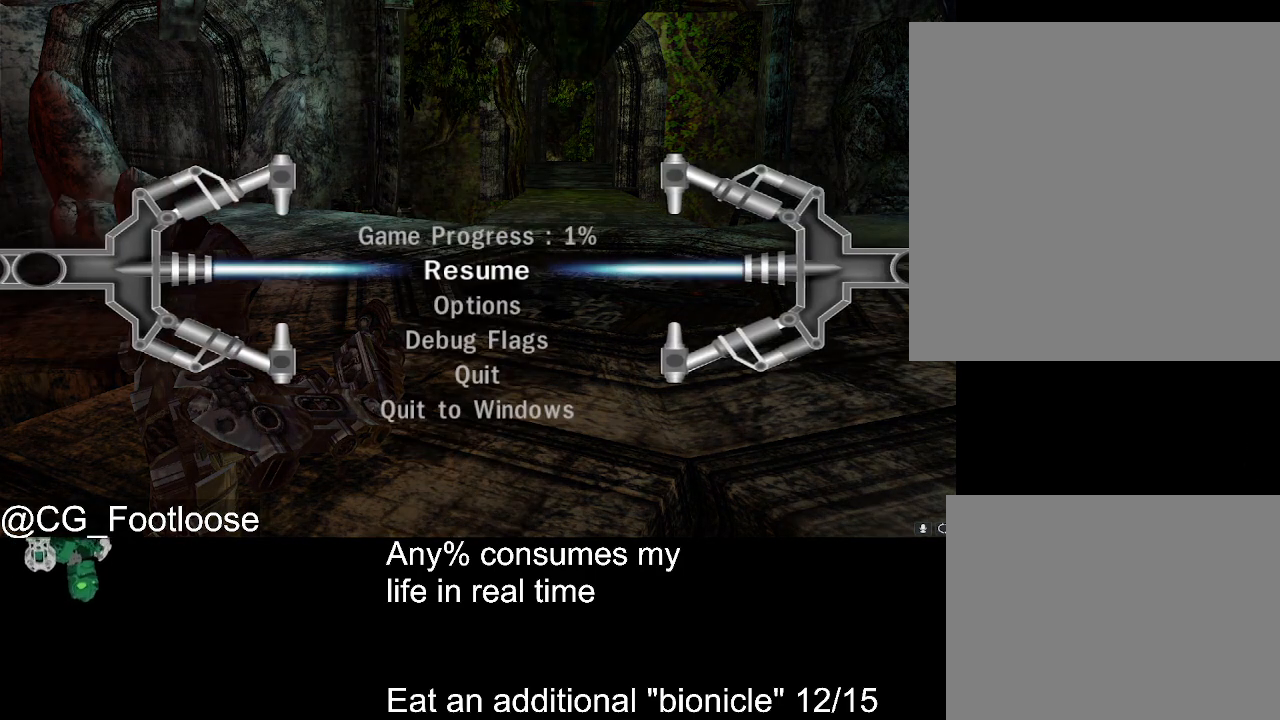
{"keys": [], "mouse": [], "events": [[17, "escape", "down"], [100, "escape", "up"]]}
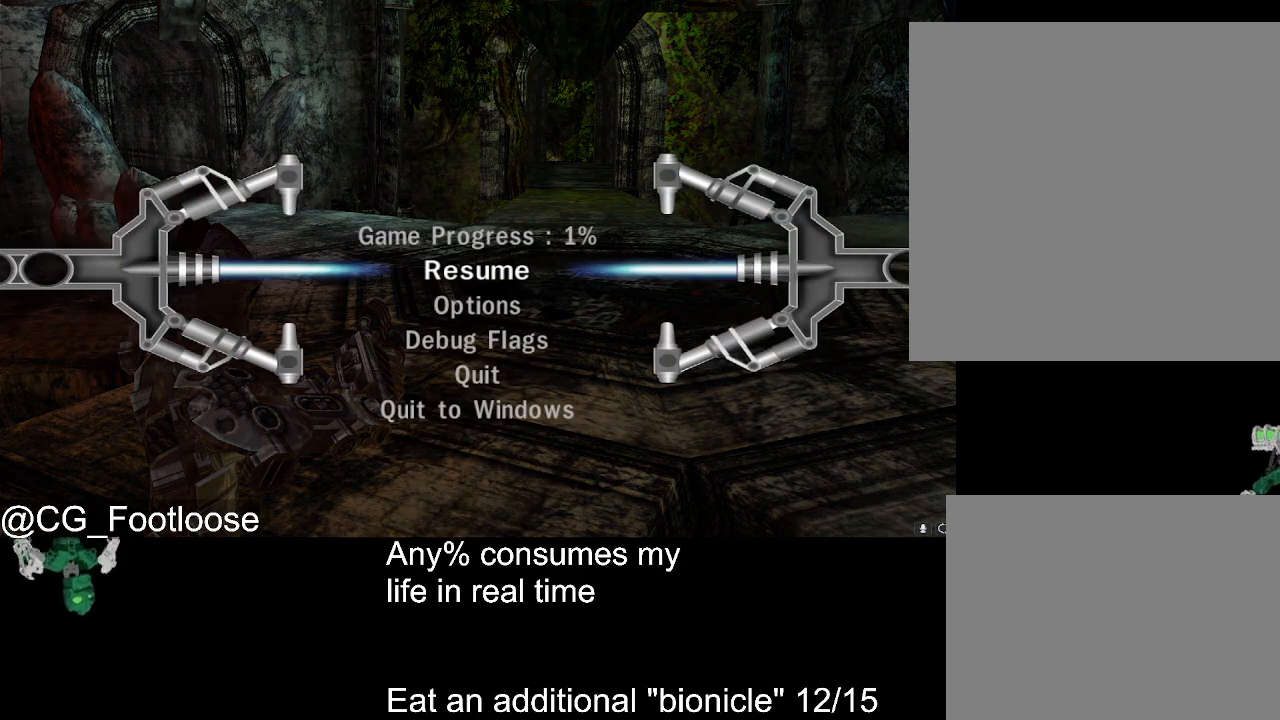
{"keys": ["d", "w"], "mouse": ["left"], "events": [[117, "mouse_left", "down"], [217, "mouse_left", "up"], [300, "w", "down"], [450, "mouse_left", "down"], [500, "d", "down"]]}
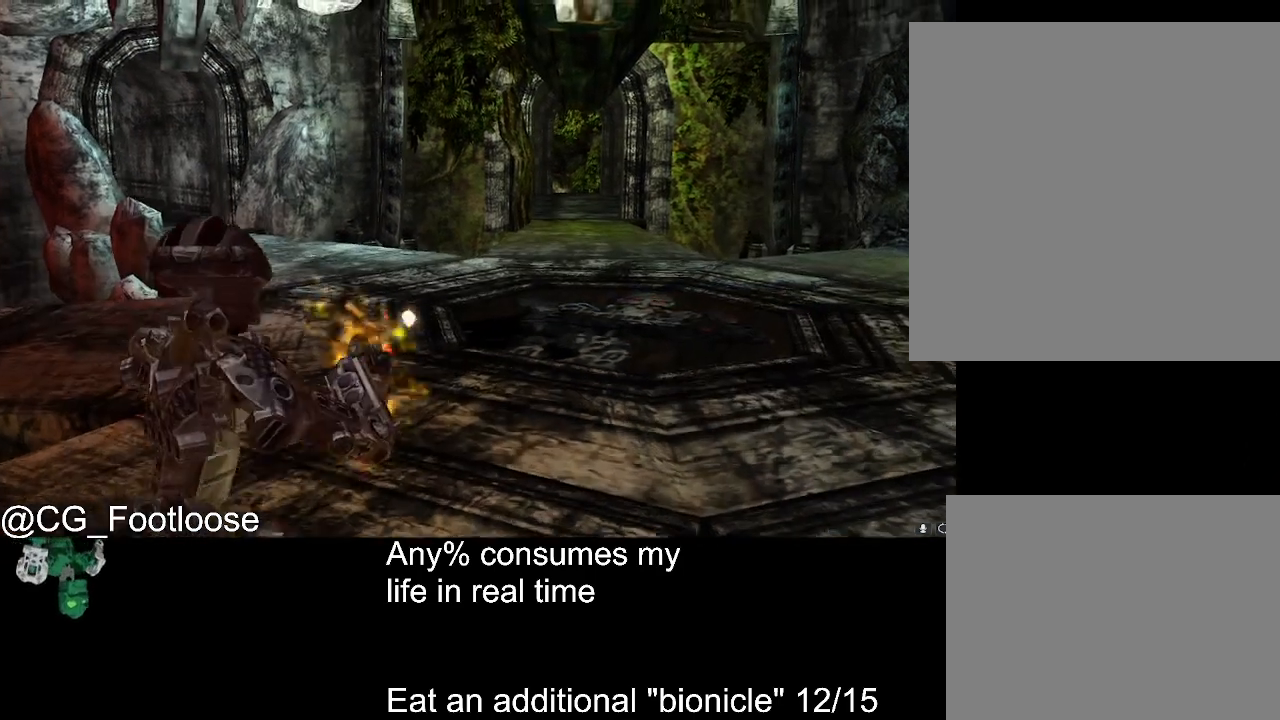
{"keys": ["d", "w"], "mouse": ["left"], "events": []}
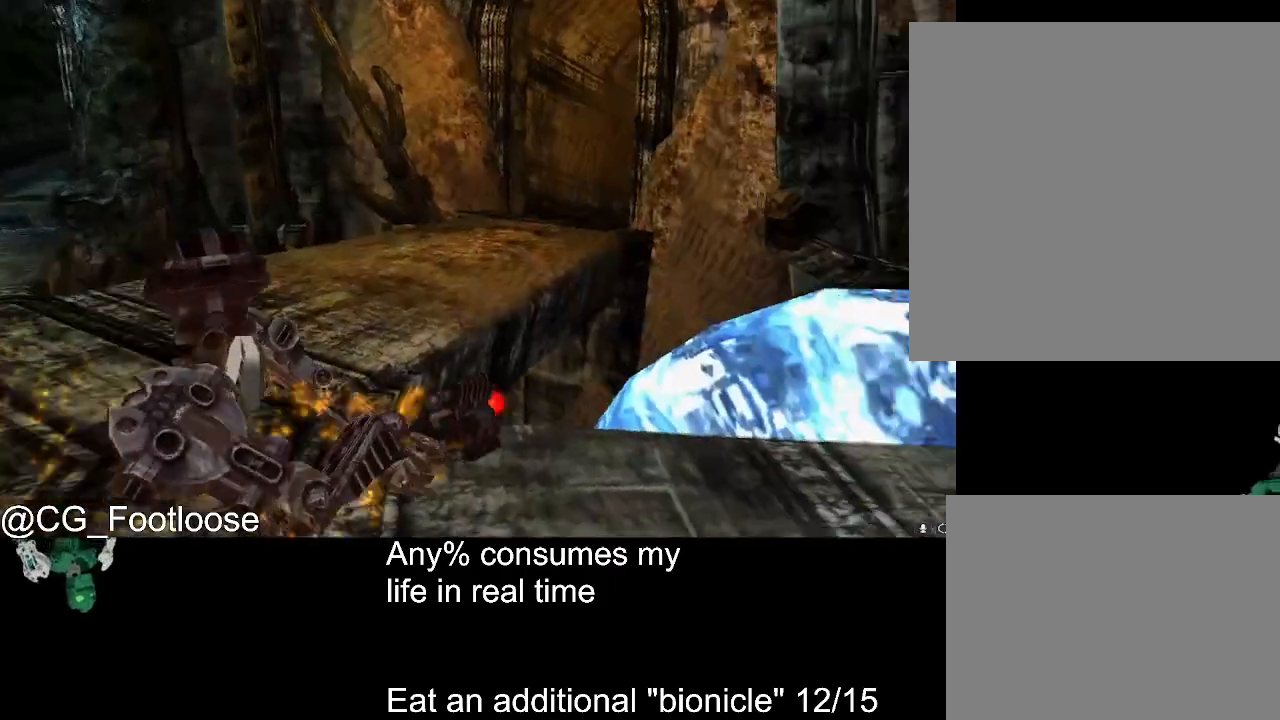
{"keys": ["d", "w"], "mouse": ["left"], "events": []}
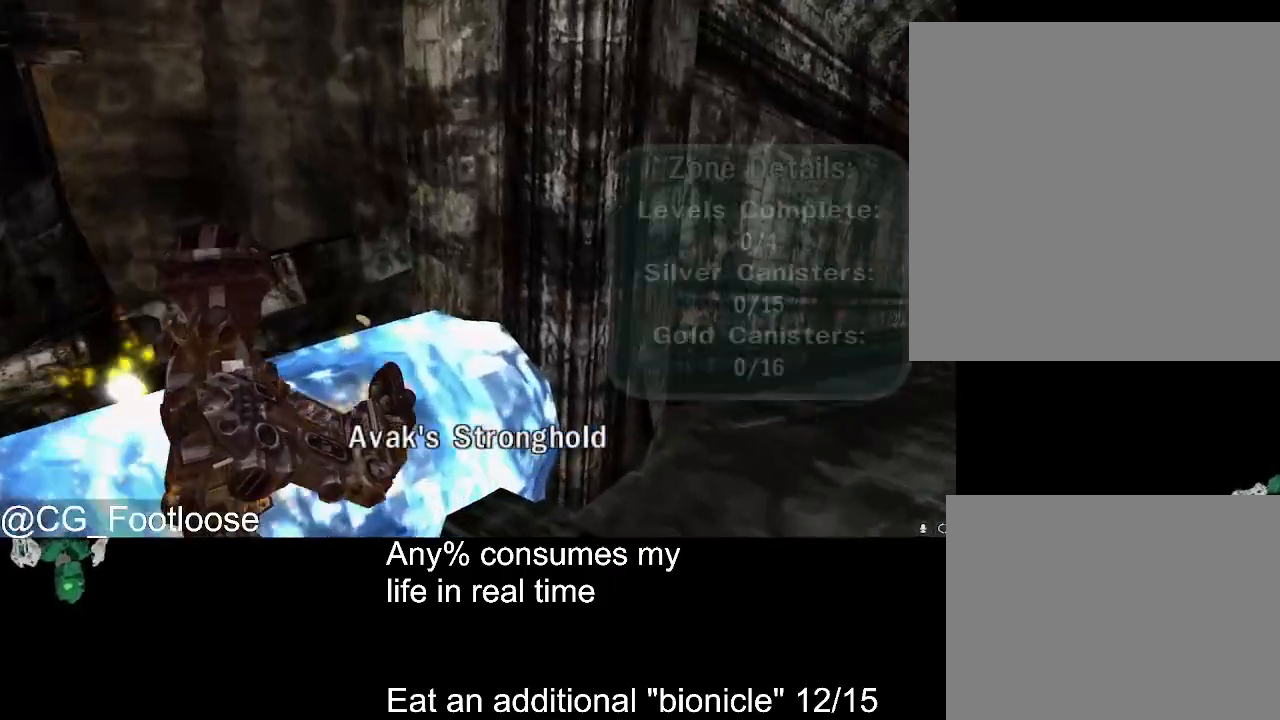
{"keys": ["d", "w"], "mouse": ["left"], "events": []}
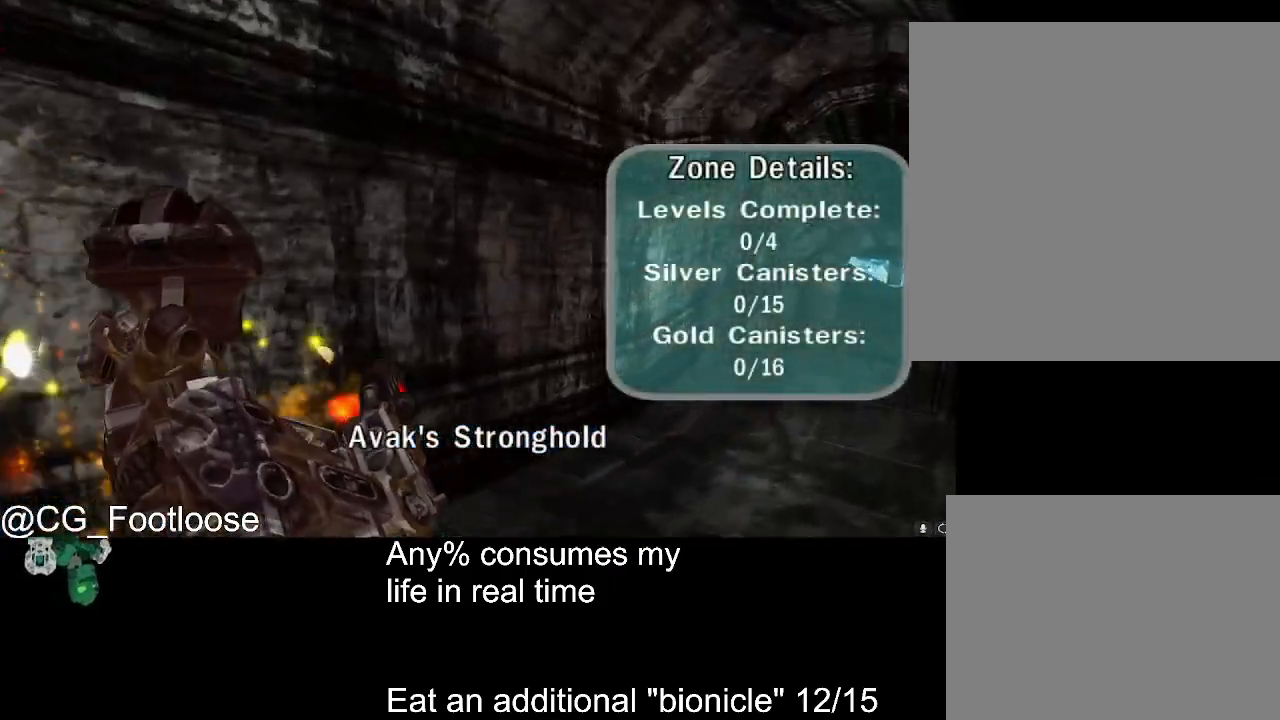
{"keys": ["d", "w"], "mouse": ["left"], "events": []}
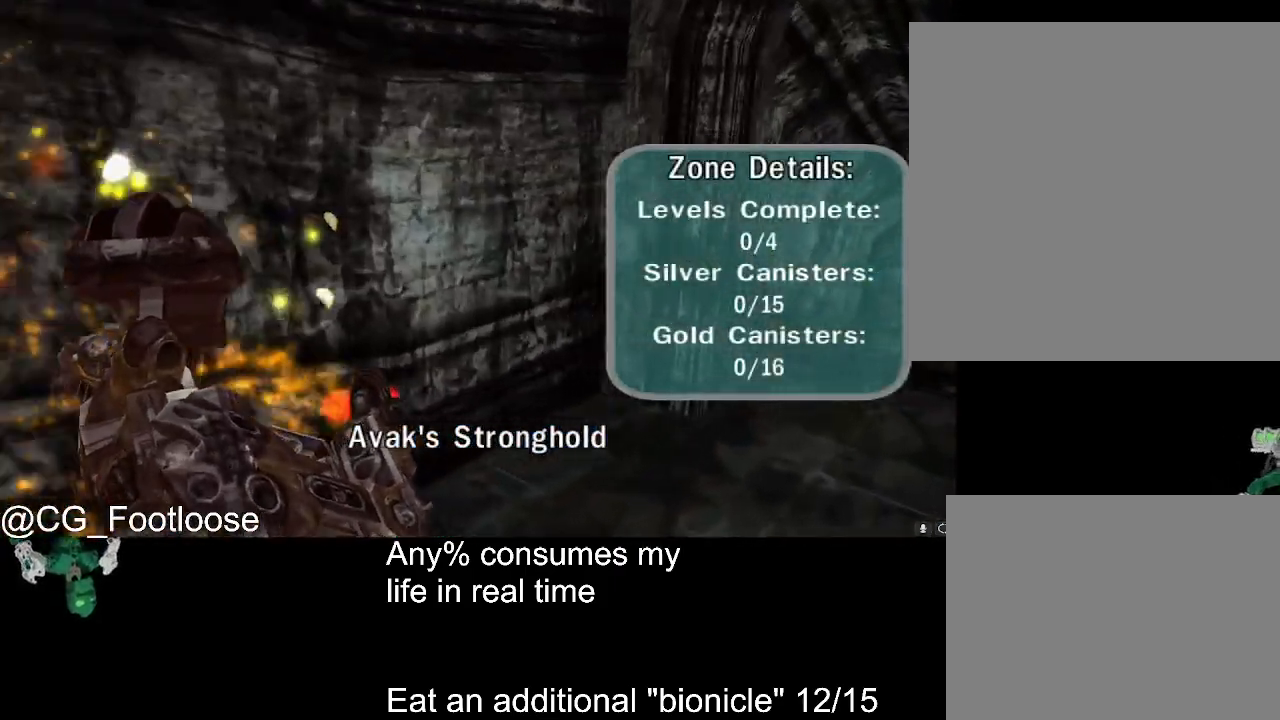
{"keys": ["d", "w"], "mouse": [], "events": [[433, "mouse_left", "up"]]}
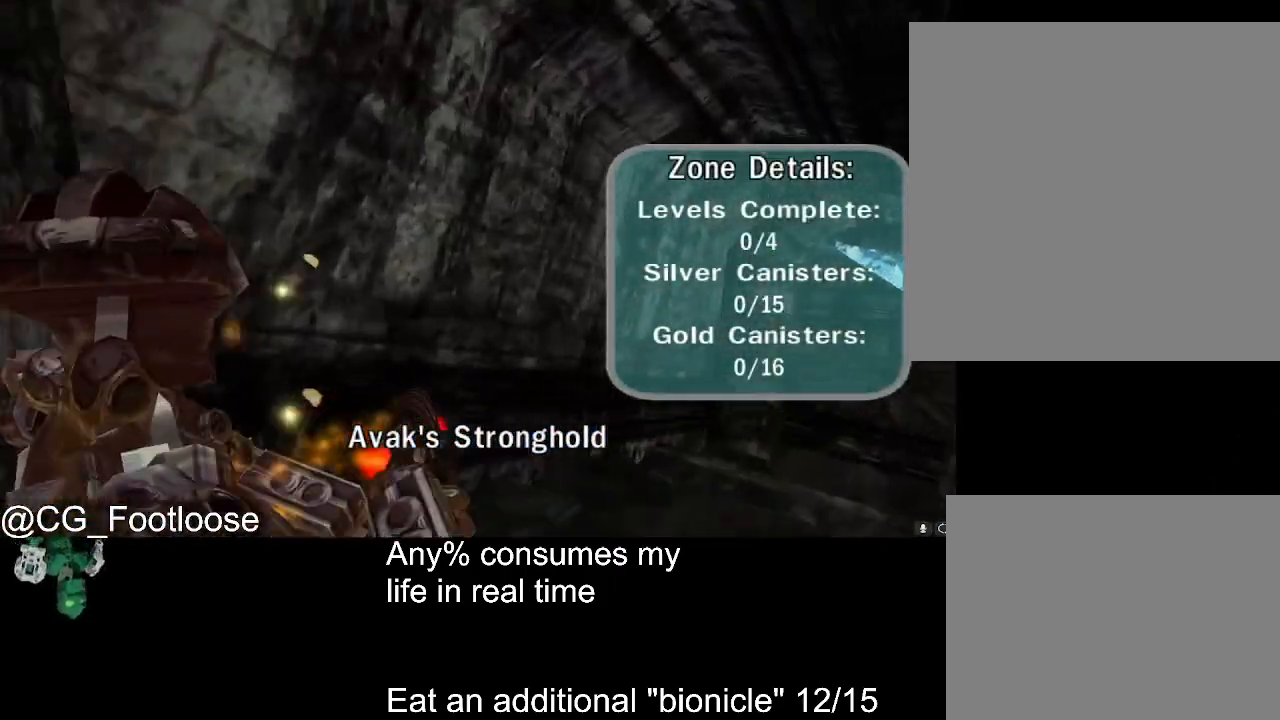
{"keys": ["d", "w"], "mouse": ["left"], "events": [[217, "mouse_left", "down"], [250, "mouse_left", "up"], [350, "mouse_left", "down"], [450, "mouse_left", "up"], [500, "mouse_left", "down"]]}
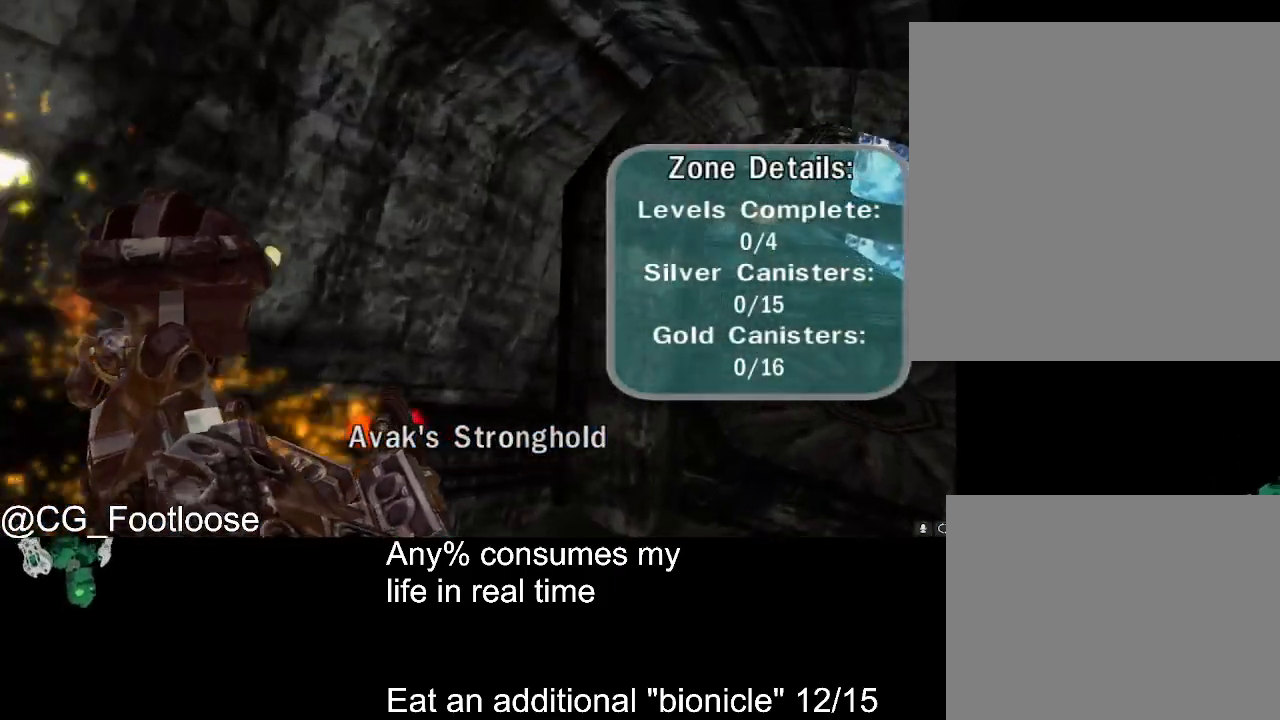
{"keys": ["d", "w"], "mouse": [], "events": [[83, "mouse_left", "up"], [133, "mouse_left", "down"], [233, "mouse_left", "up"], [317, "mouse_left", "down"], [367, "mouse_left", "up"]]}
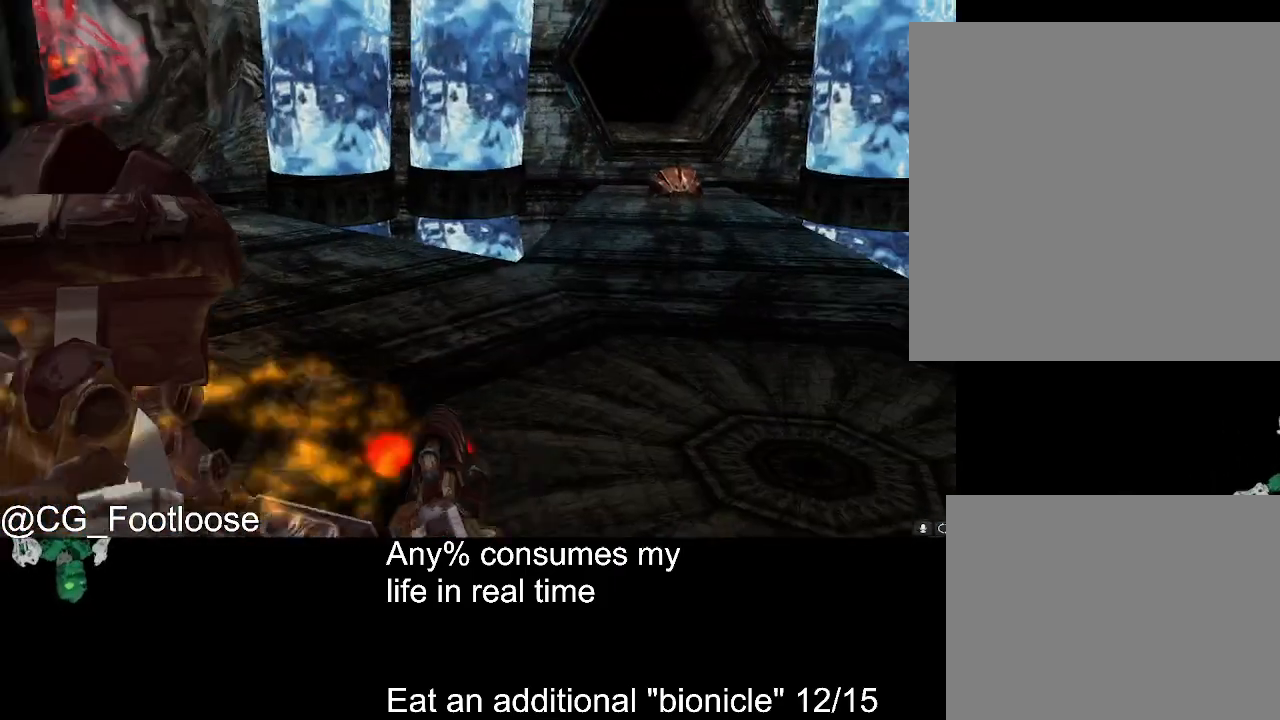
{"keys": ["w"], "mouse": [], "events": [[333, "d", "up"]]}
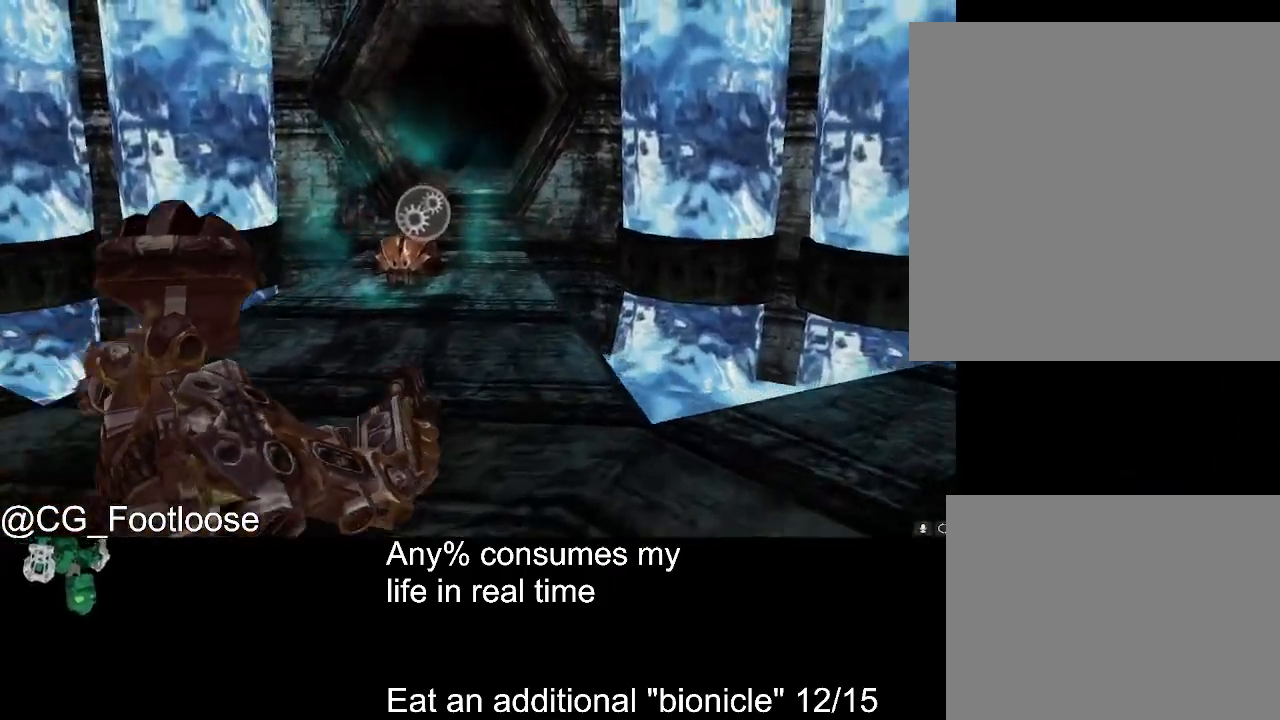
{"keys": ["space", "w"], "mouse": ["left"], "events": [[117, "d", "down"], [217, "d", "up"], [217, "space", "down"], [400, "mouse_left", "down"]]}
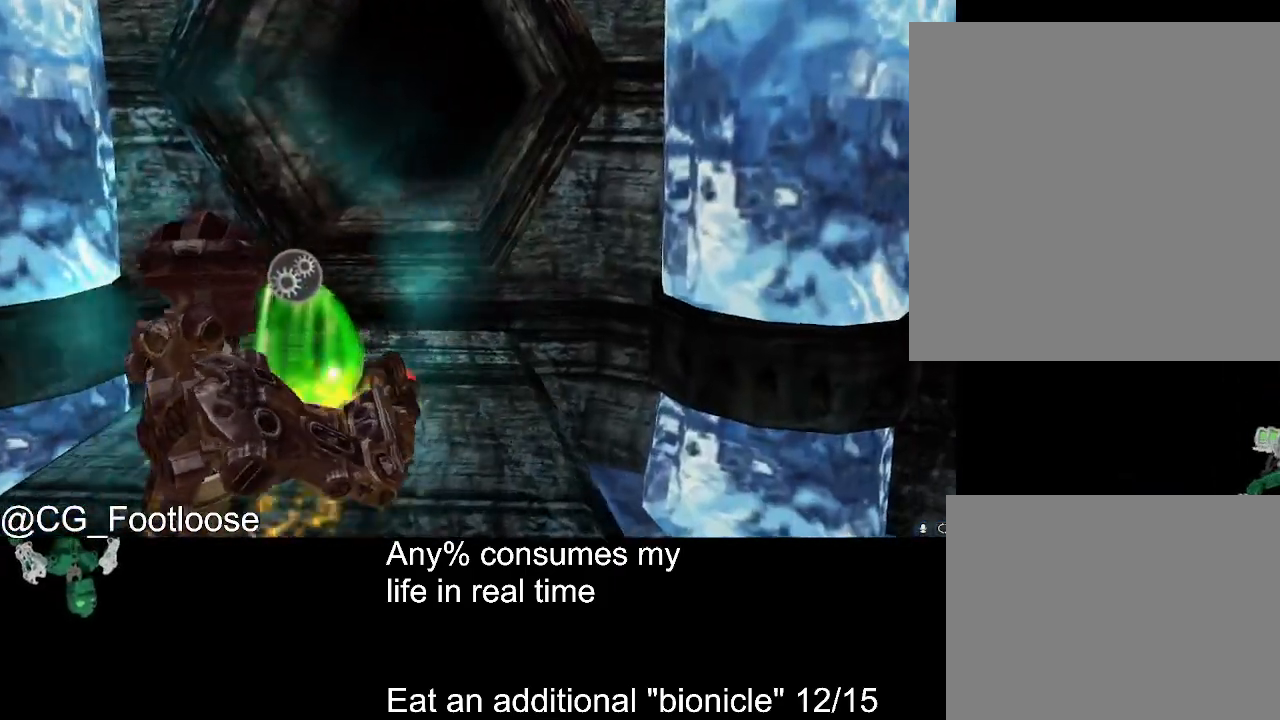
{"keys": ["s"], "mouse": [], "events": [[133, "w", "up"], [233, "a", "down"], [283, "mouse_left", "up"], [317, "s", "down"], [317, "space", "up"], [367, "a", "up"]]}
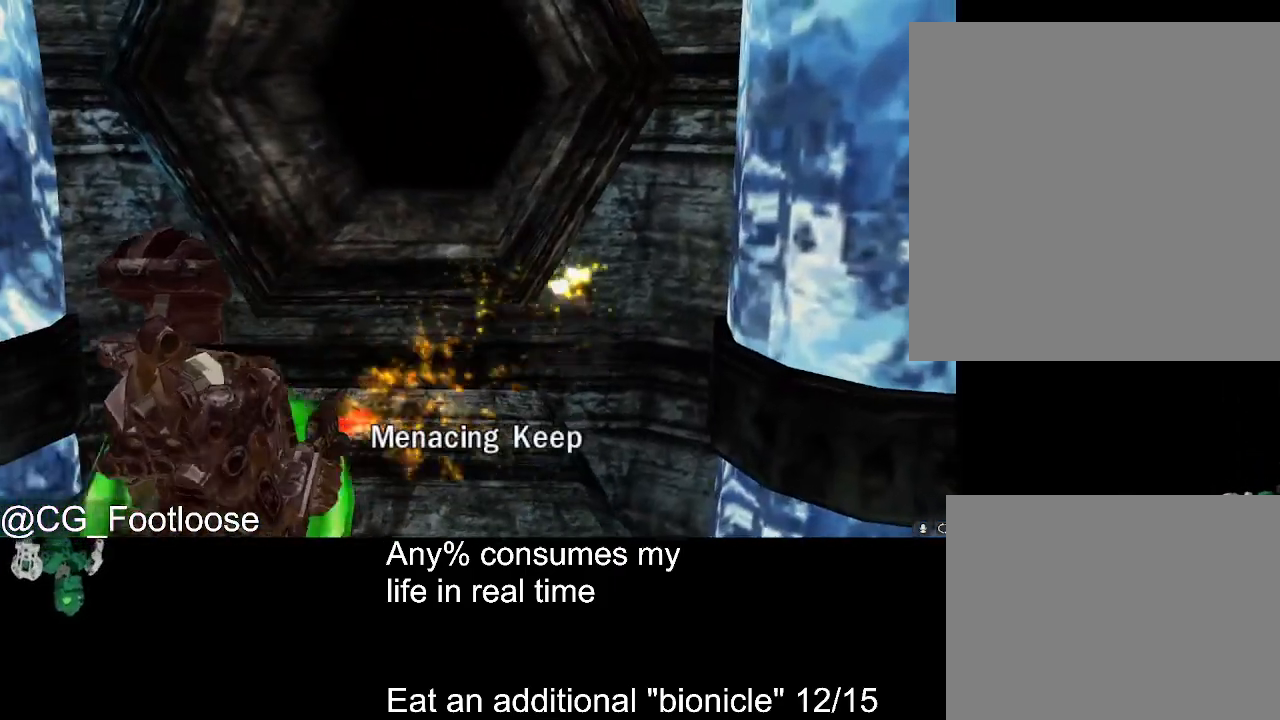
{"keys": ["space"], "mouse": ["left"], "events": [[283, "space", "down"], [333, "mouse_left", "down"], [333, "s", "up"]]}
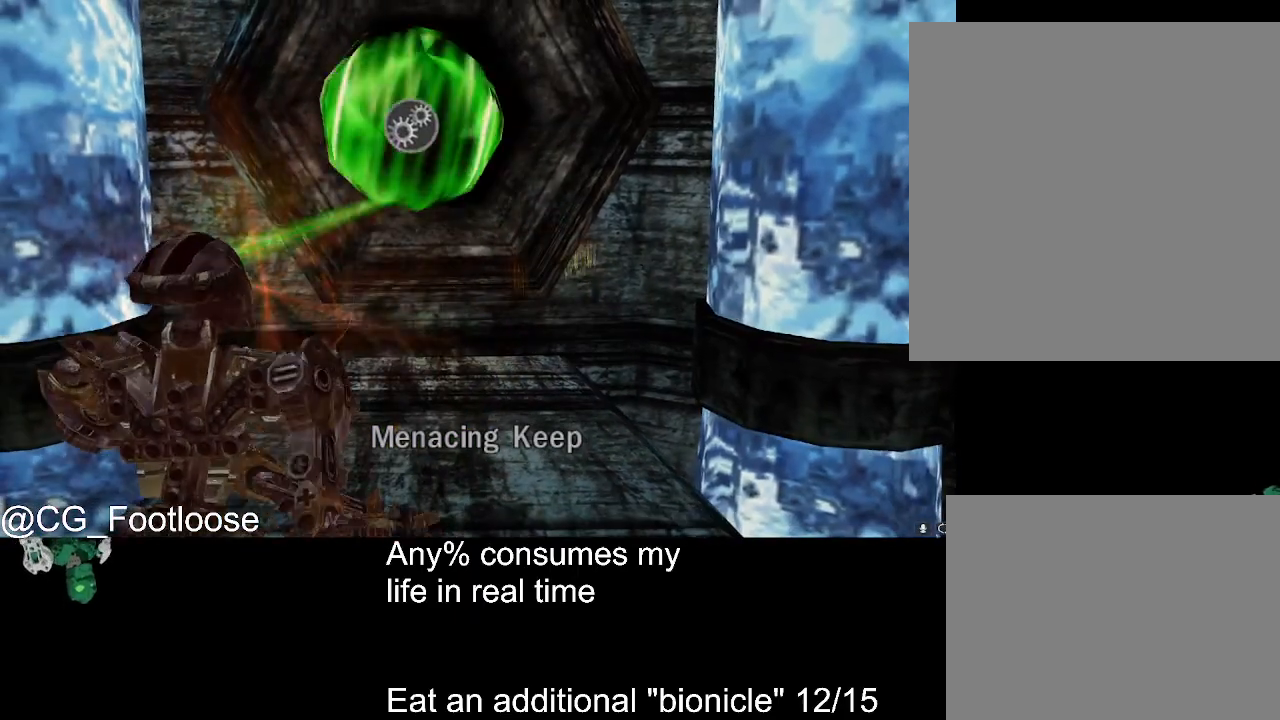
{"keys": ["space"], "mouse": ["left"], "events": []}
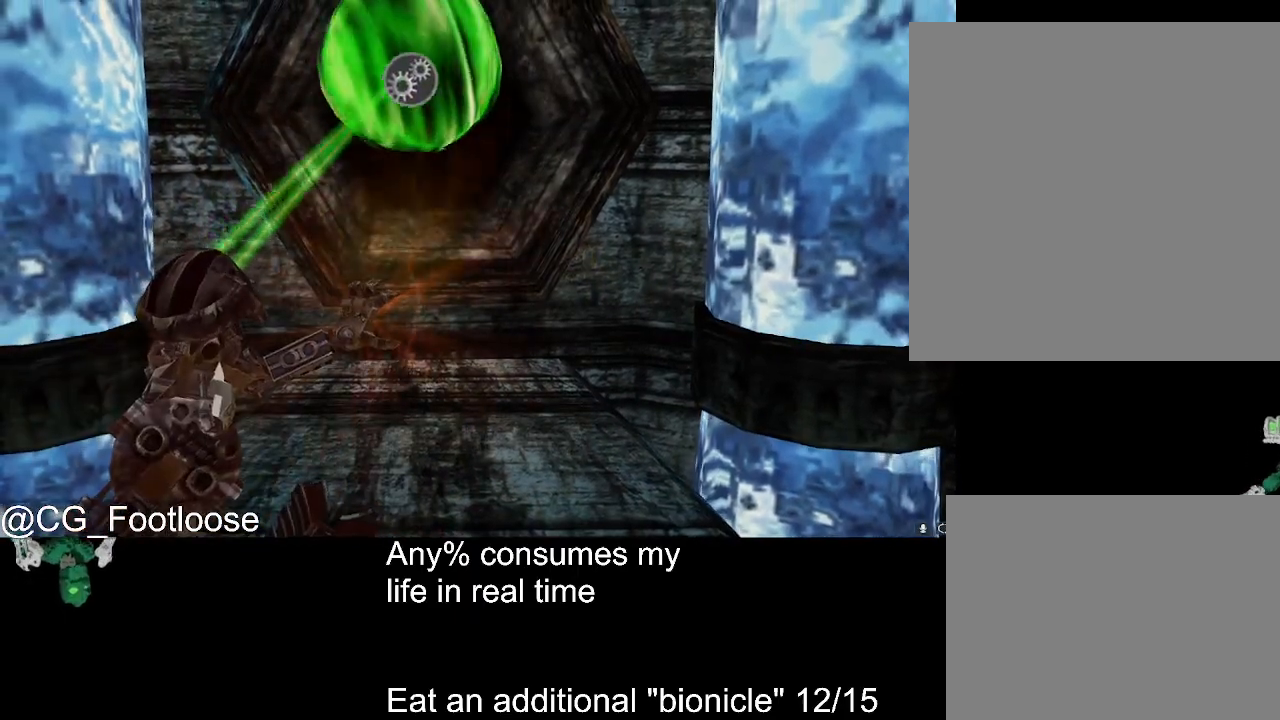
{"keys": ["a", "space"], "mouse": ["left"], "events": [[83, "d", "down"], [183, "d", "up"], [233, "a", "down"], [317, "a", "up"], [367, "d", "down"], [417, "d", "up"], [467, "a", "down"]]}
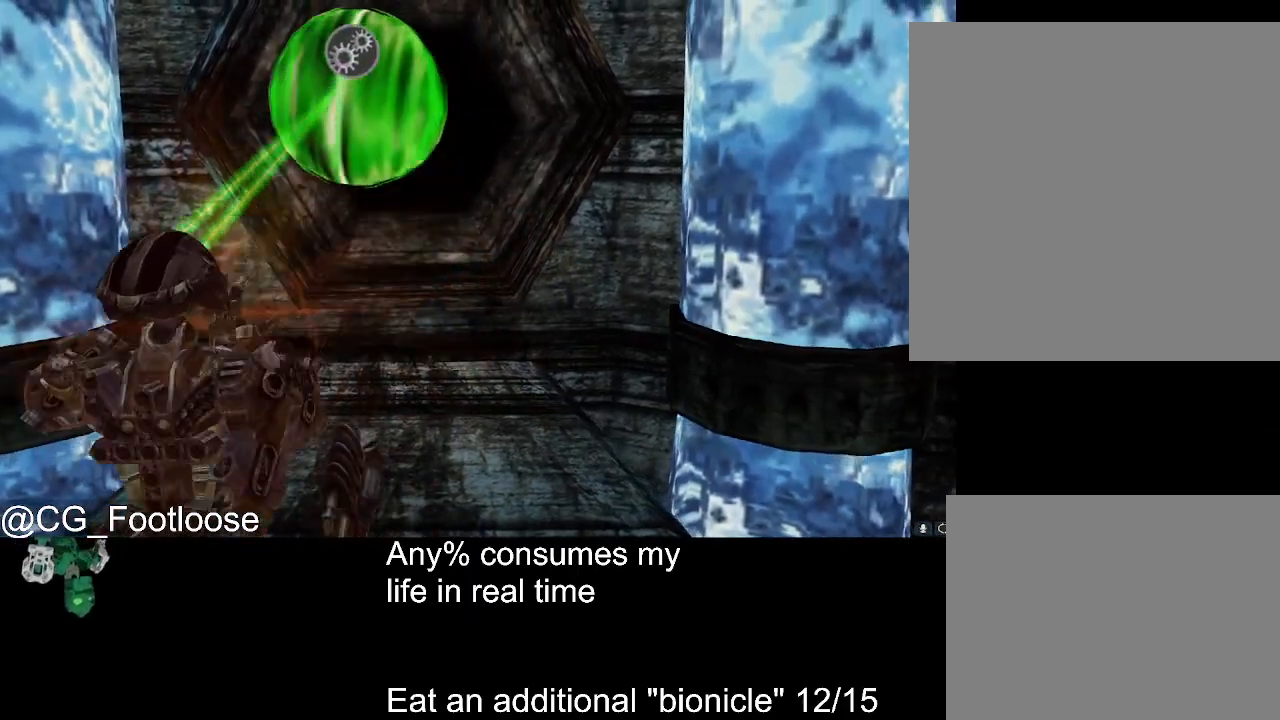
{"keys": ["d", "space"], "mouse": ["left"], "events": [[50, "a", "up"], [50, "d", "down"], [150, "d", "up"], [200, "a", "down"], [250, "a", "up"], [283, "d", "down"], [333, "d", "up"], [383, "a", "down"], [483, "a", "up"], [483, "d", "down"]]}
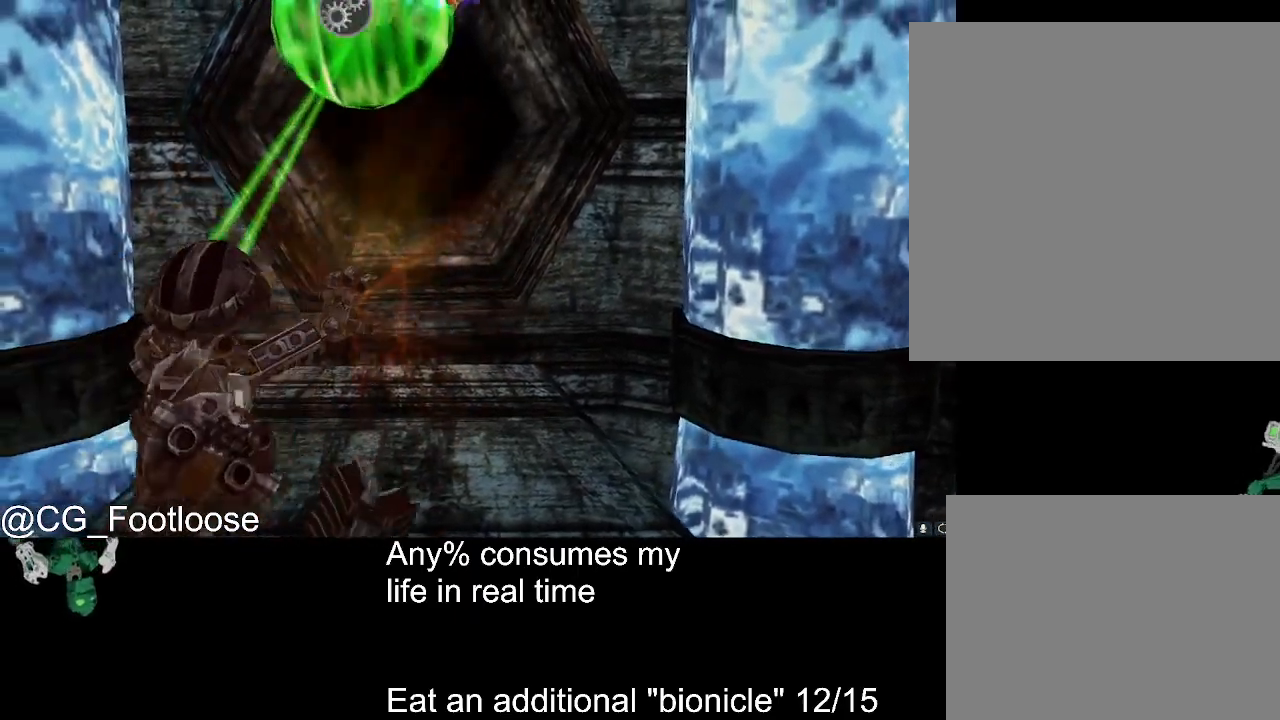
{"keys": ["w"], "mouse": ["left"], "events": [[17, "d", "up"], [117, "a", "down"], [167, "a", "up"], [217, "d", "down"], [267, "d", "up"], [300, "a", "down"], [400, "a", "up"], [400, "d", "down"], [400, "space", "up"], [500, "d", "up"], [500, "w", "down"]]}
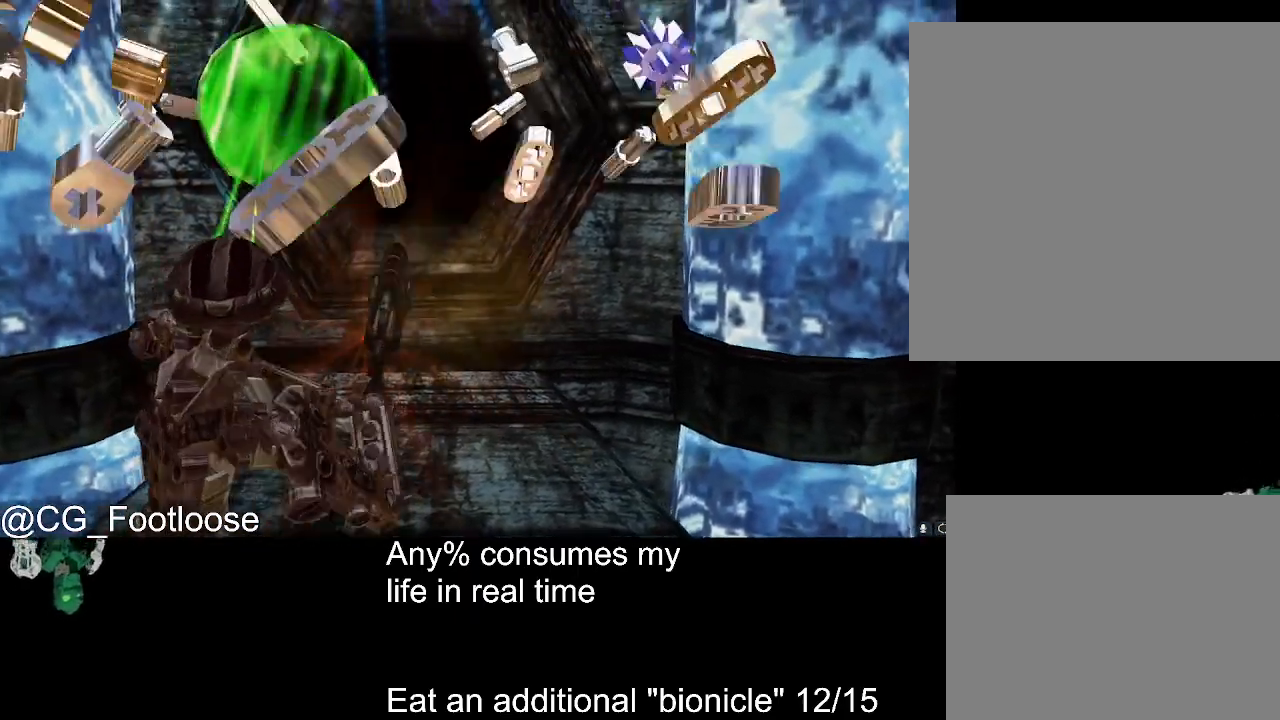
{"keys": [], "mouse": [], "events": [[183, "mouse_left", "up"], [467, "w", "up"]]}
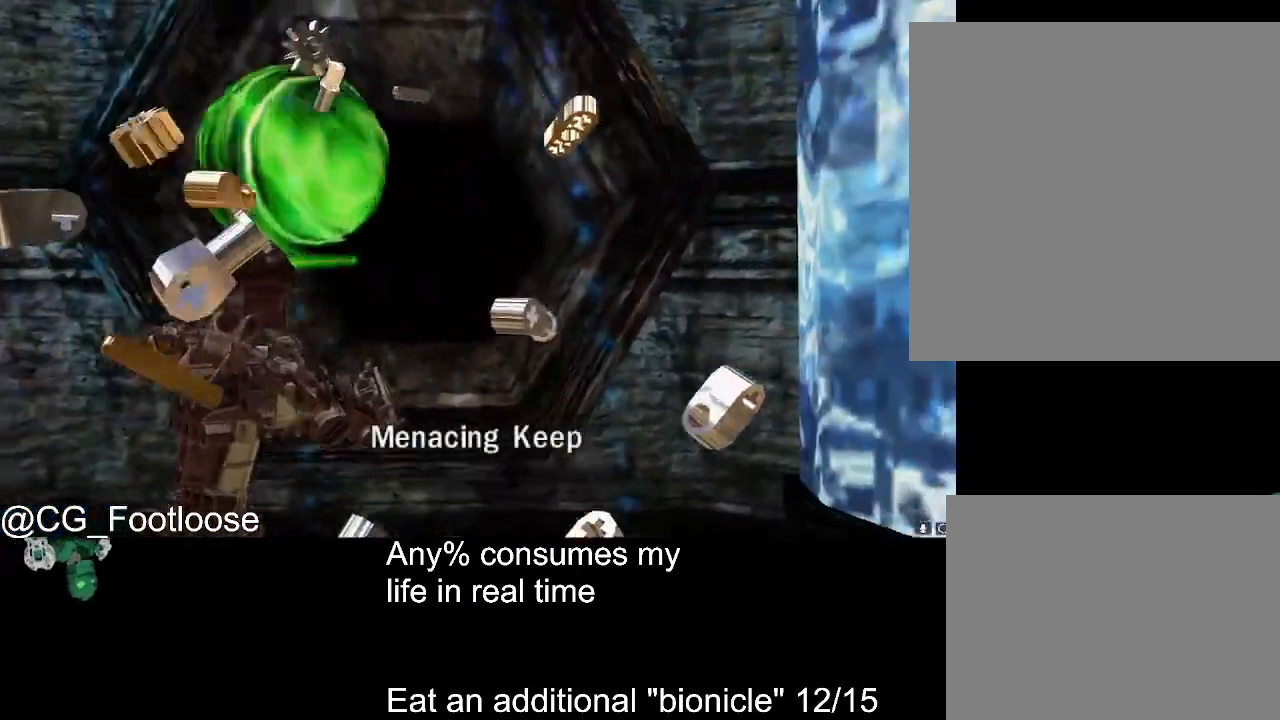
{"keys": [], "mouse": ["left"], "events": [[150, "mouse_left", "down"], [250, "mouse_left", "up"], [283, "mouse_left", "down"], [383, "mouse_left", "up"], [433, "mouse_left", "down"]]}
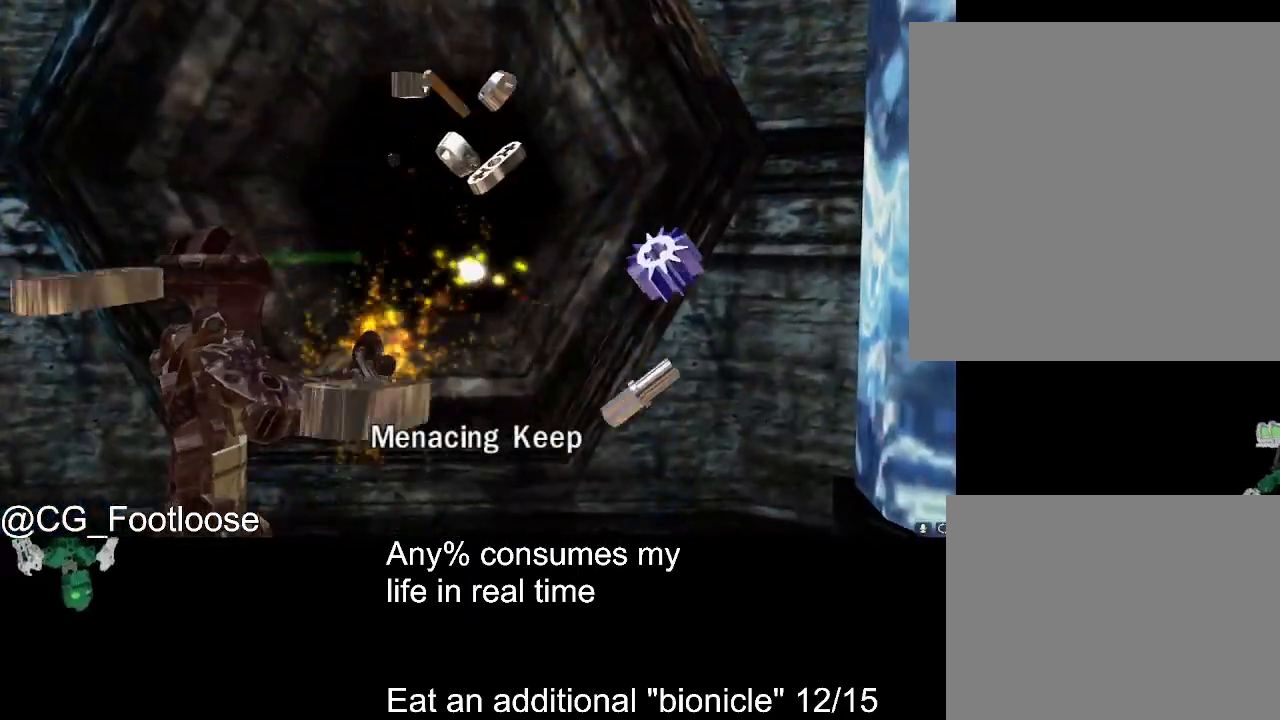
{"keys": [], "mouse": [], "events": [[117, "mouse_left", "up"]]}
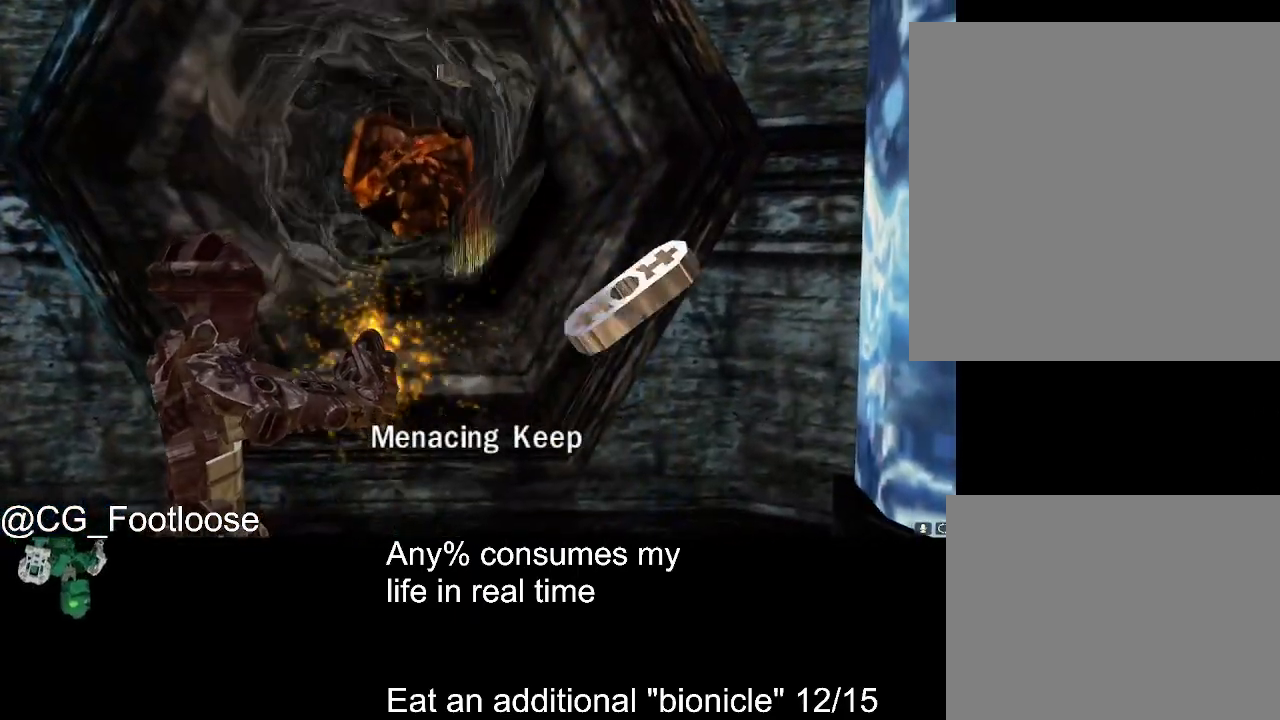
{"keys": [], "mouse": [], "events": []}
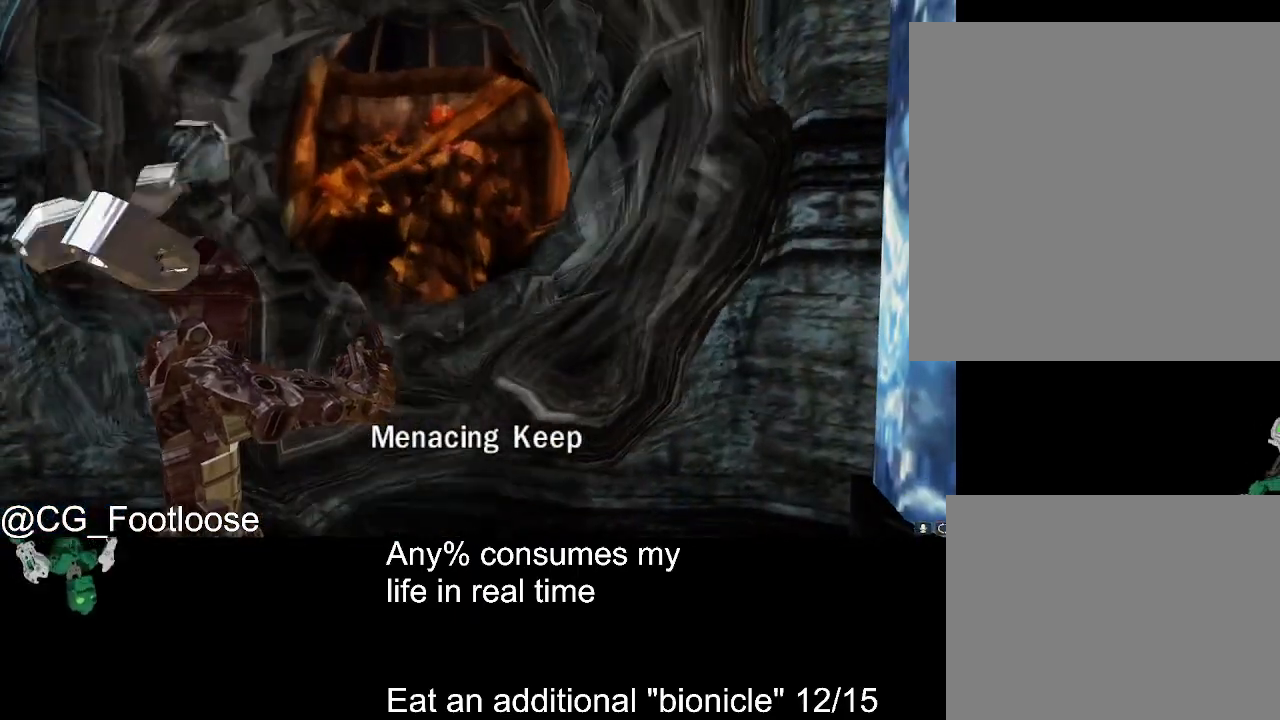
{"keys": [], "mouse": [], "events": []}
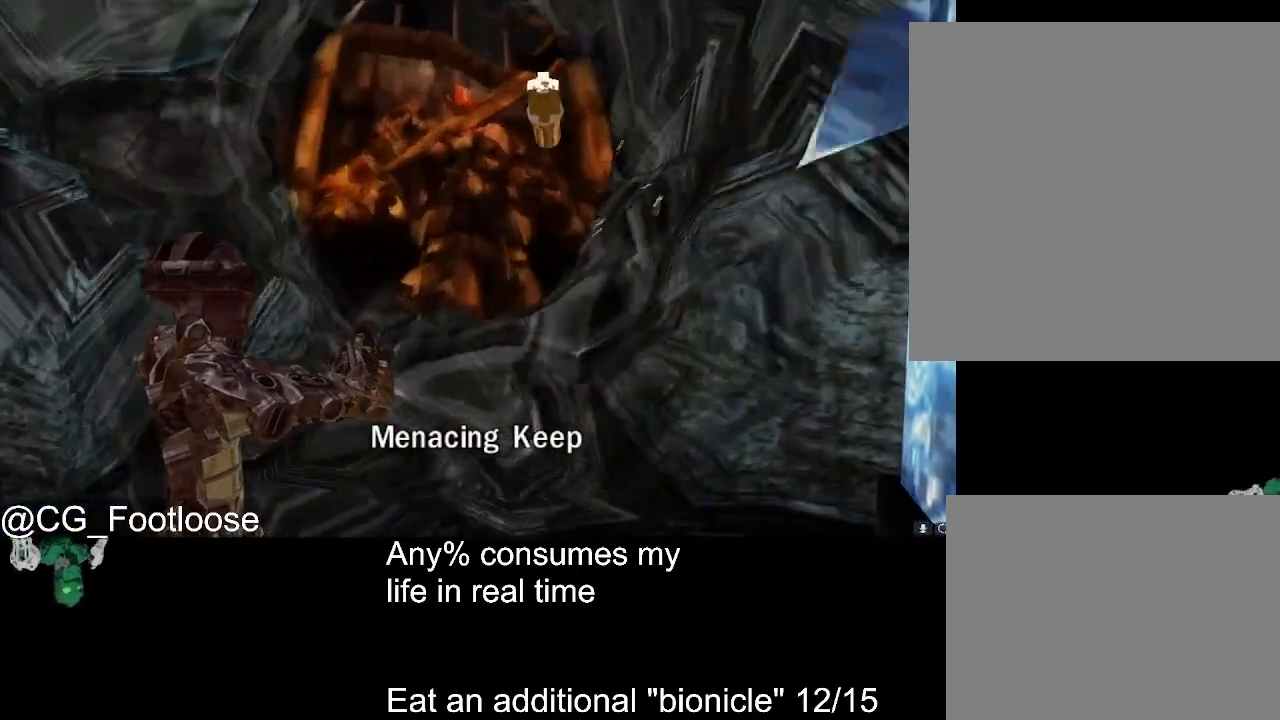
{"keys": [], "mouse": ["left"], "events": [[350, "mouse_left", "down"], [400, "mouse_left", "up"], [500, "mouse_left", "down"]]}
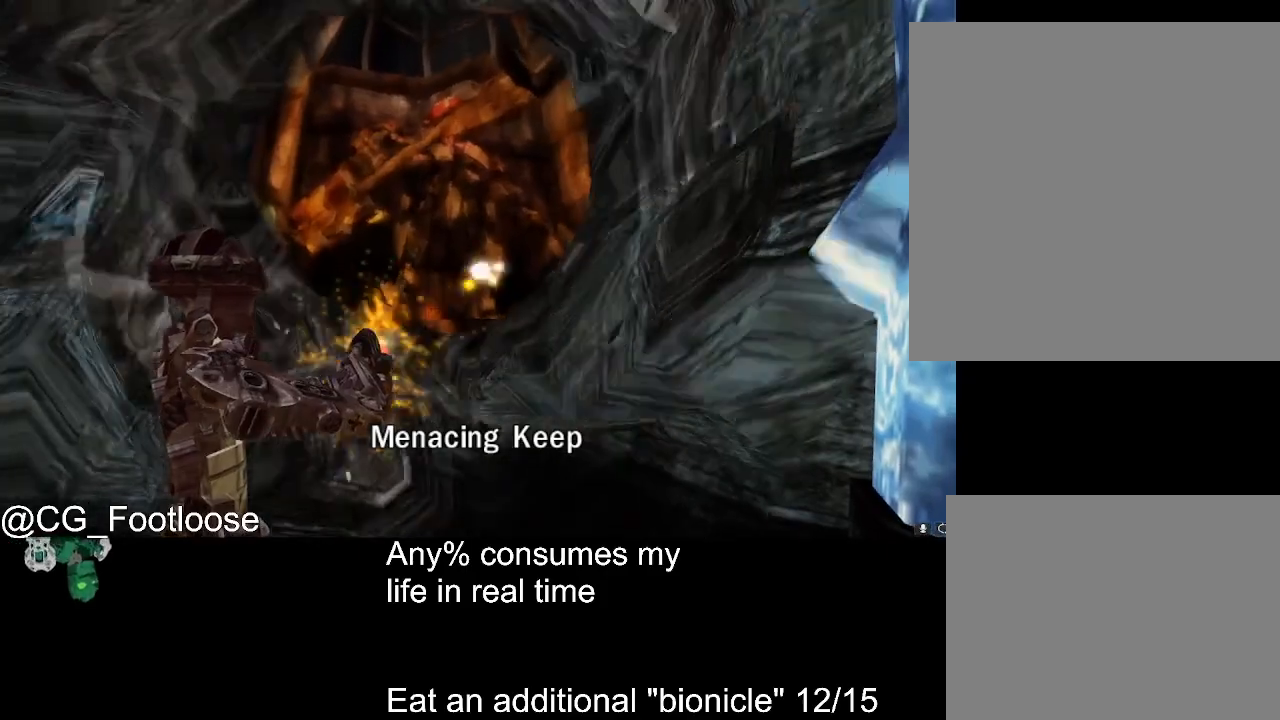
{"keys": [], "mouse": [], "events": [[33, "mouse_left", "up"], [133, "mouse_left", "down"], [183, "mouse_left", "up"]]}